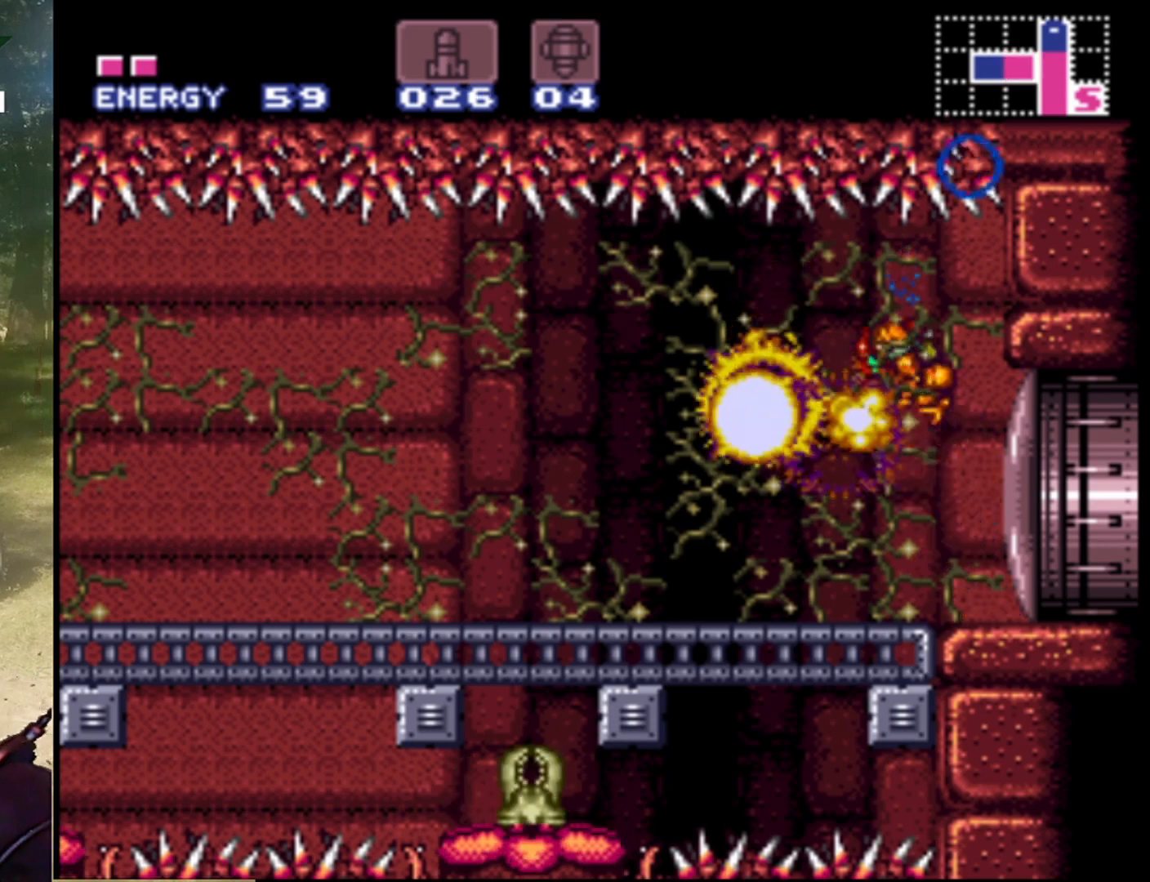
Gameplay with a controller (Nintendo layout); each line is a JSON object with the inputs held at the frame after it. "events" lists button and stick changes between this image and that frame as [ms after this image, input, new state], when the widget could be followed in between. Not read: L1 L3 R1 R3.
{"buttons": [], "events": [[33, "B", "up"]]}
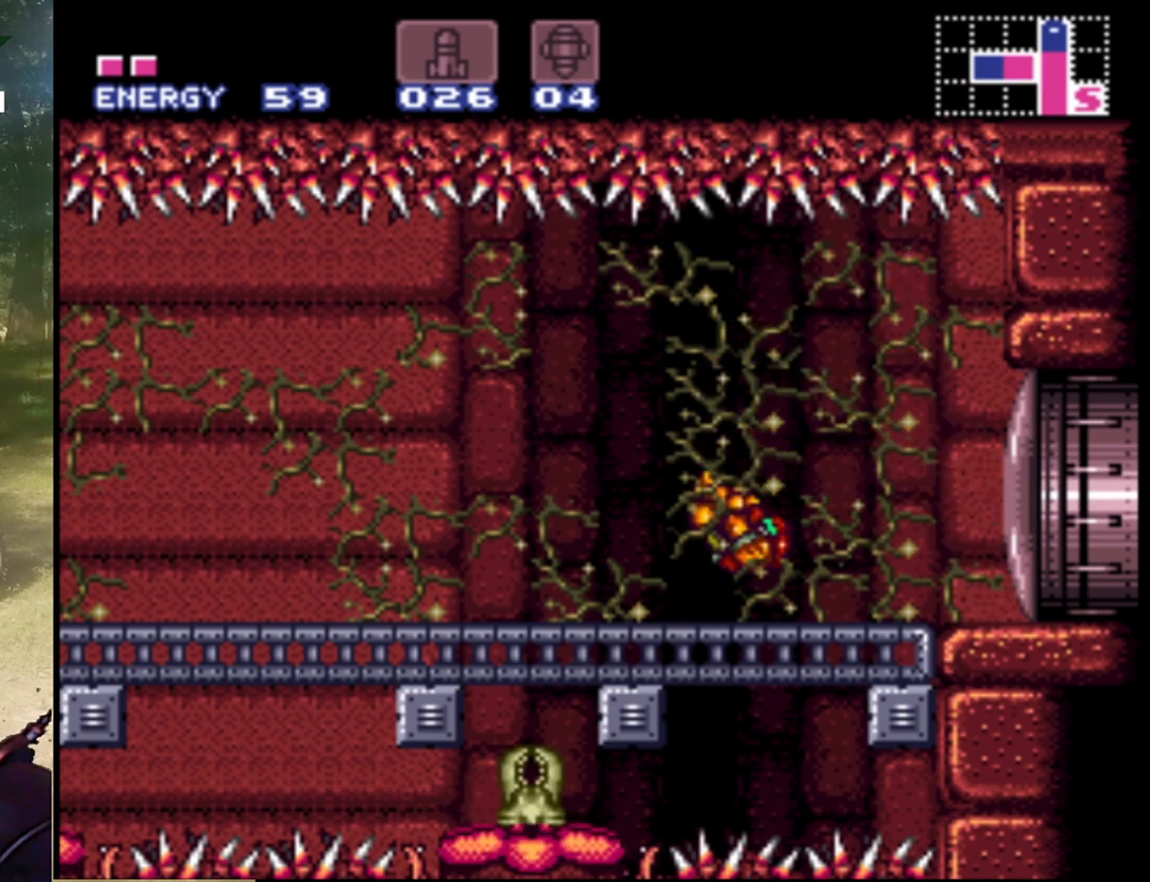
{"buttons": [], "events": [[200, "DPAD_RIGHT", "down"], [467, "DPAD_RIGHT", "up"]]}
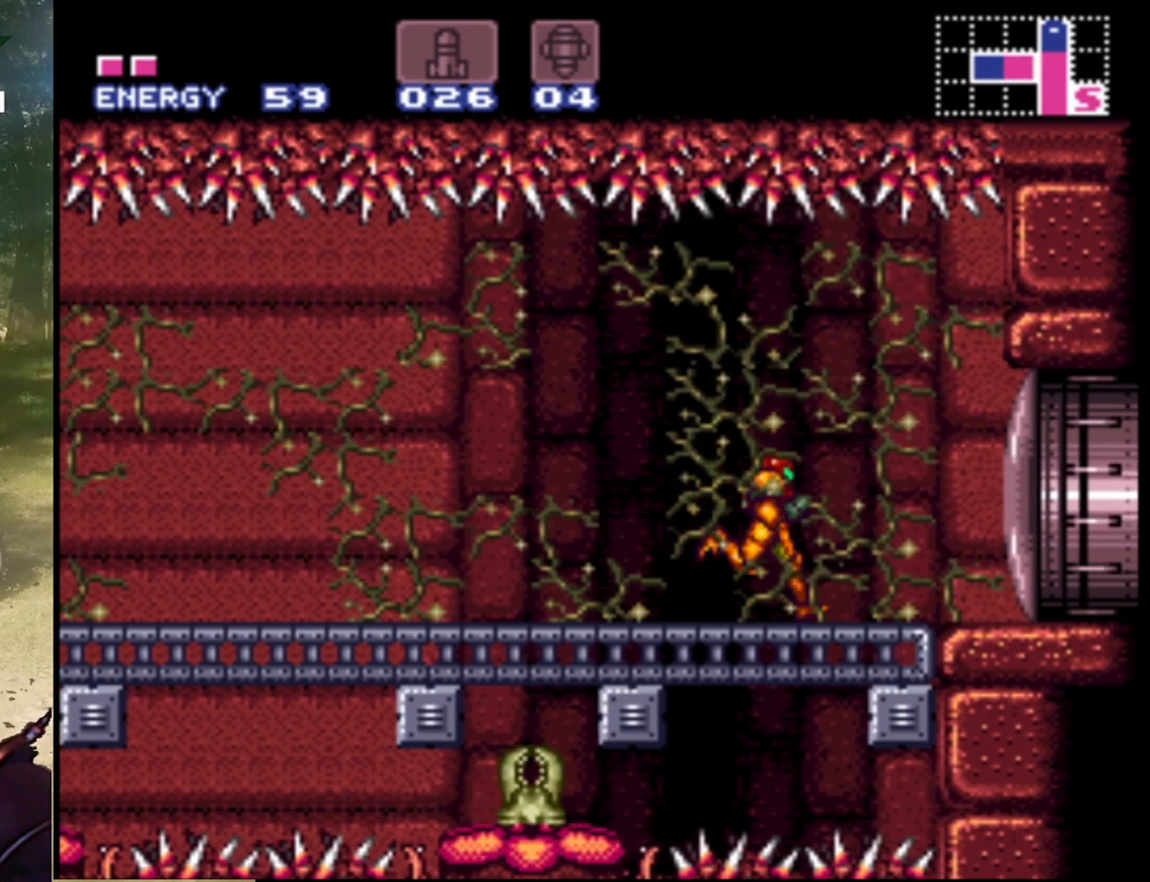
{"buttons": ["DPAD_LEFT"], "events": [[67, "DPAD_LEFT", "down"]]}
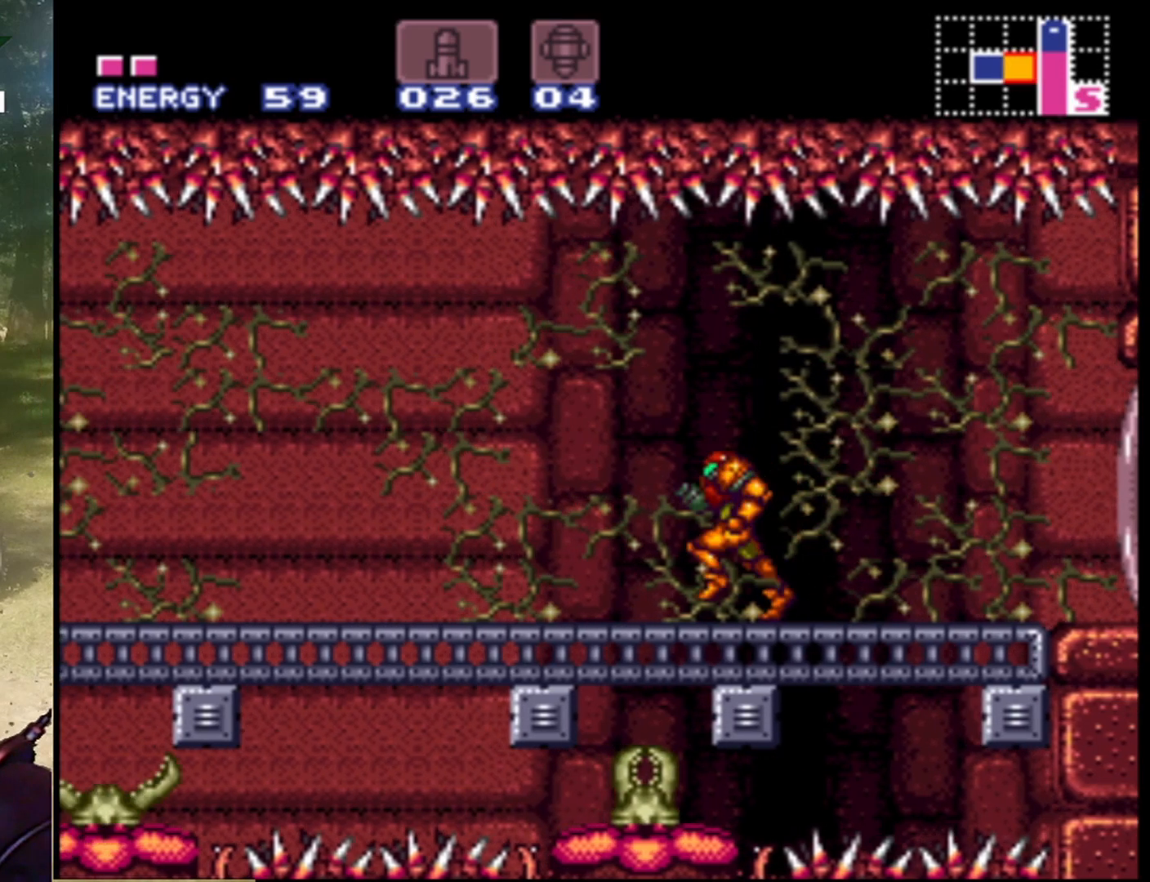
{"buttons": ["DPAD_LEFT"], "events": []}
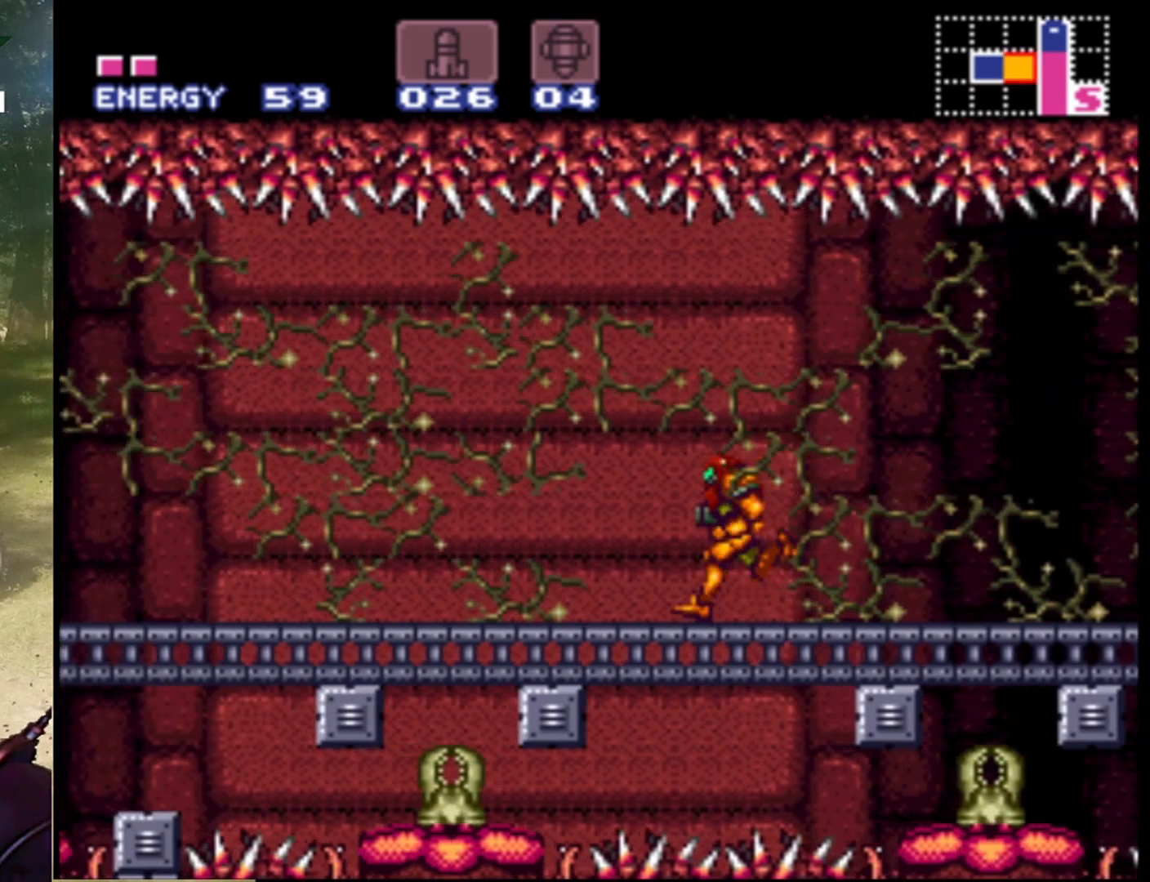
{"buttons": ["DPAD_LEFT"], "events": []}
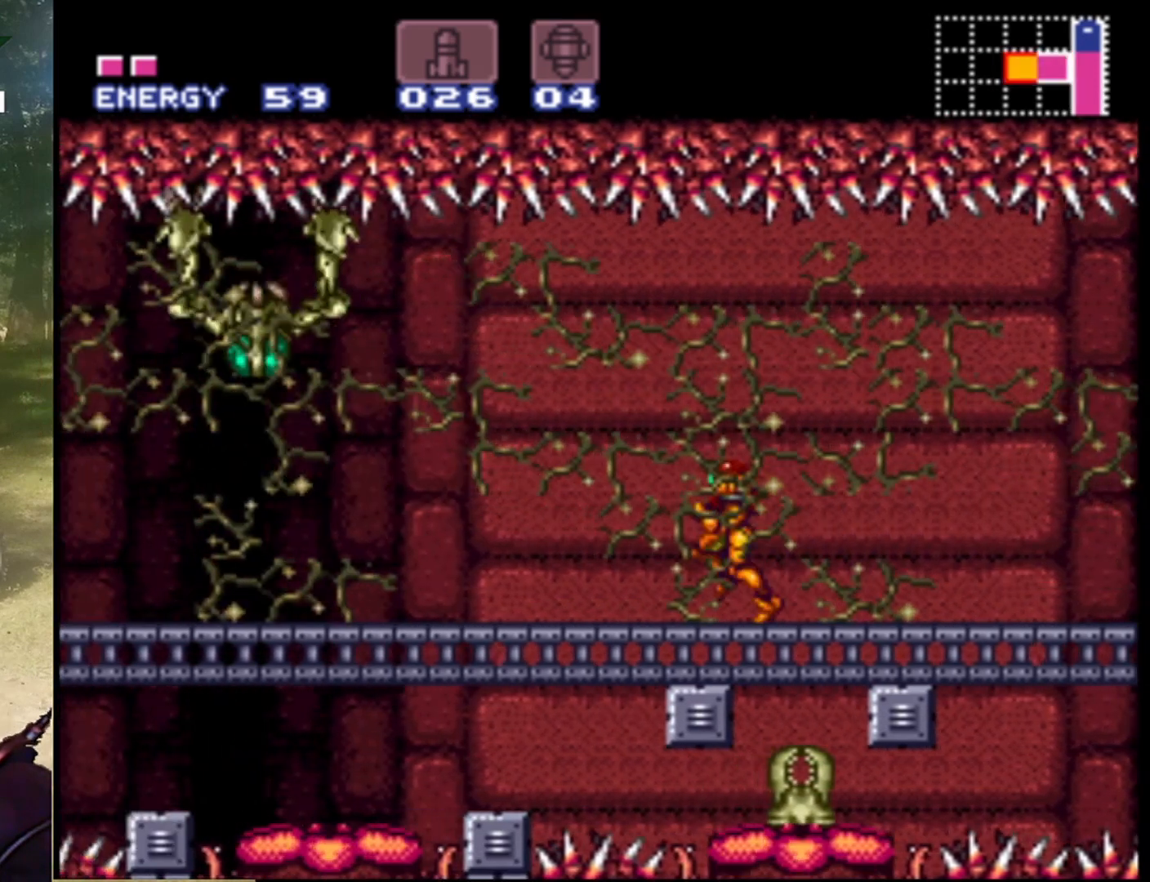
{"buttons": [], "events": [[33, "Y", "down"], [167, "Y", "up"], [233, "Y", "down"], [333, "Y", "up"], [400, "DPAD_LEFT", "up"], [400, "Y", "down"], [500, "Y", "up"]]}
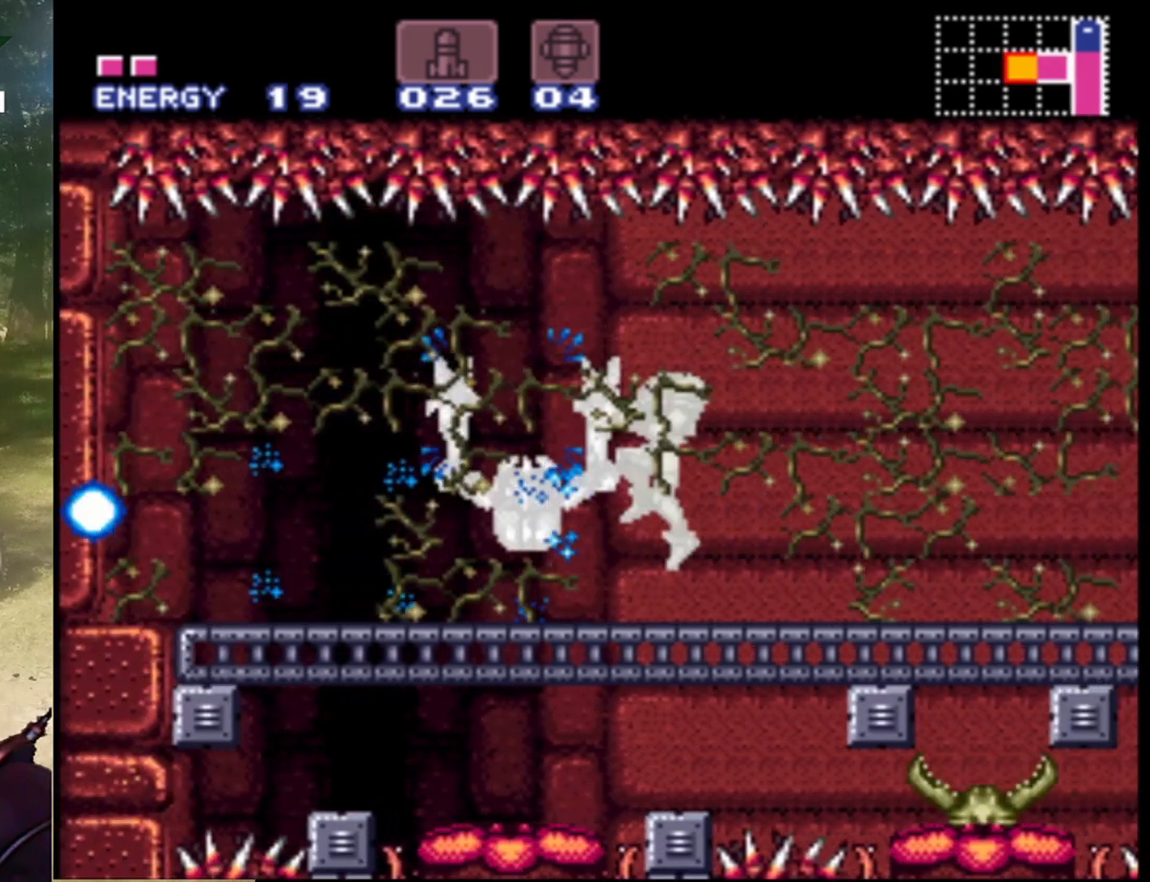
{"buttons": ["Y", "DPAD_UP"], "events": [[67, "Y", "down"], [167, "Y", "up"], [267, "Y", "down"], [367, "Y", "up"], [400, "DPAD_LEFT", "down"], [433, "DPAD_UP", "down"], [433, "Y", "down"], [467, "DPAD_LEFT", "up"]]}
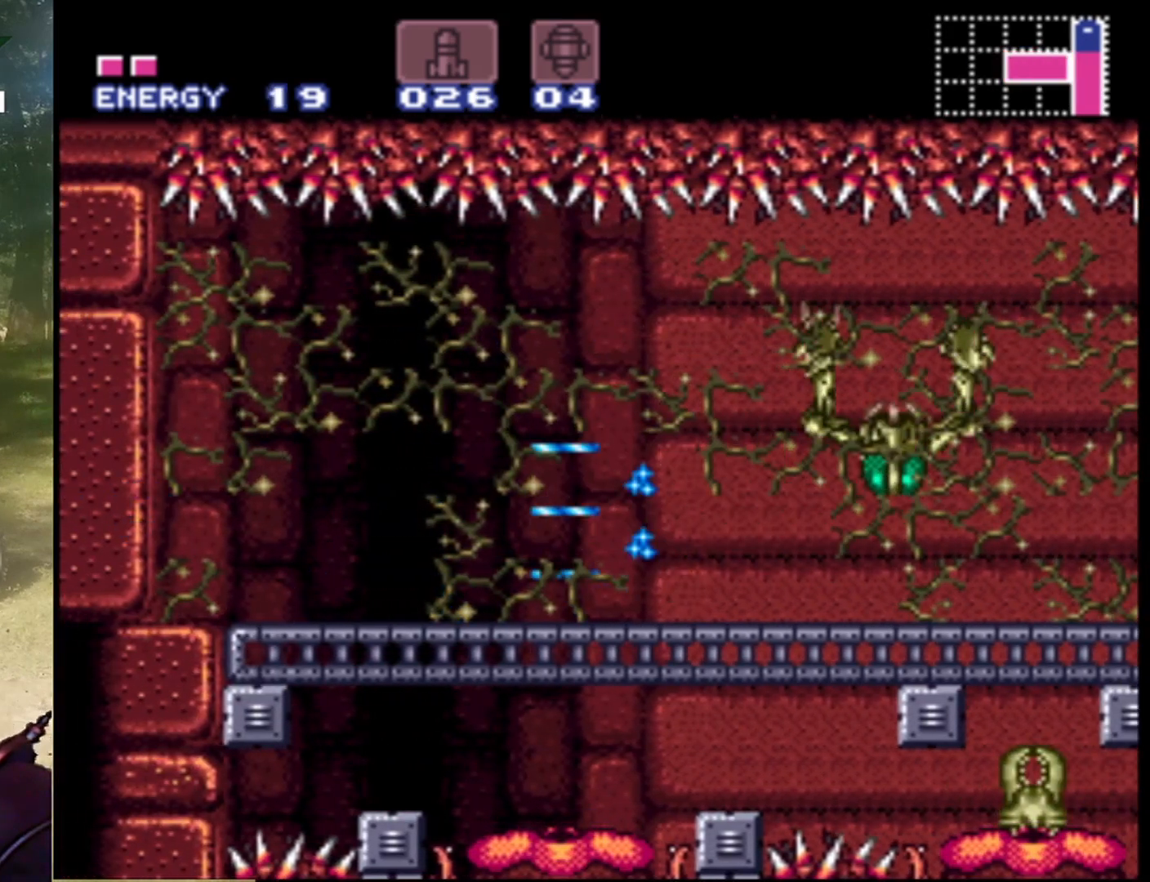
{"buttons": ["Y", "DPAD_UP"], "events": [[33, "Y", "up"], [100, "Y", "down"], [200, "Y", "up"], [300, "Y", "down"], [400, "Y", "up"], [467, "Y", "down"]]}
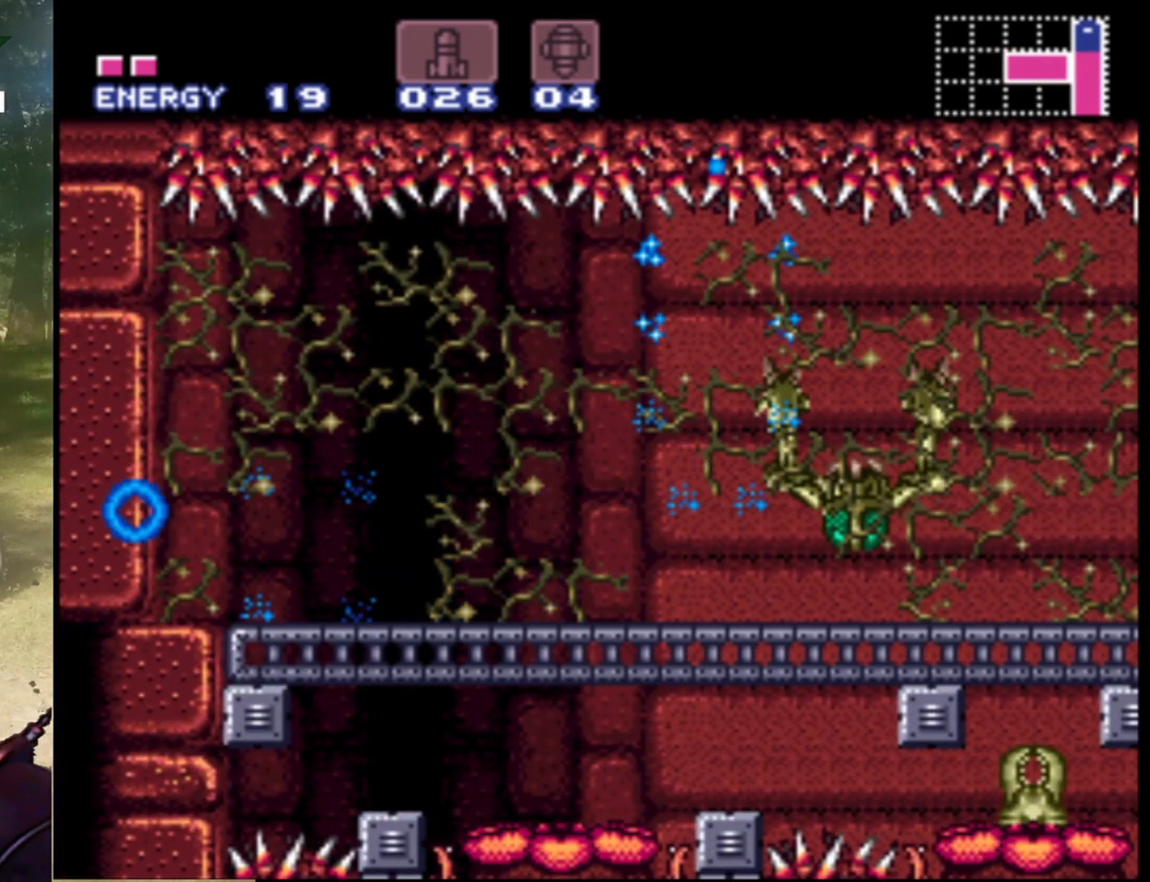
{"buttons": ["Y", "DPAD_UP"], "events": [[67, "Y", "up"], [167, "Y", "down"], [233, "Y", "up"], [333, "Y", "down"], [433, "Y", "up"], [500, "Y", "down"]]}
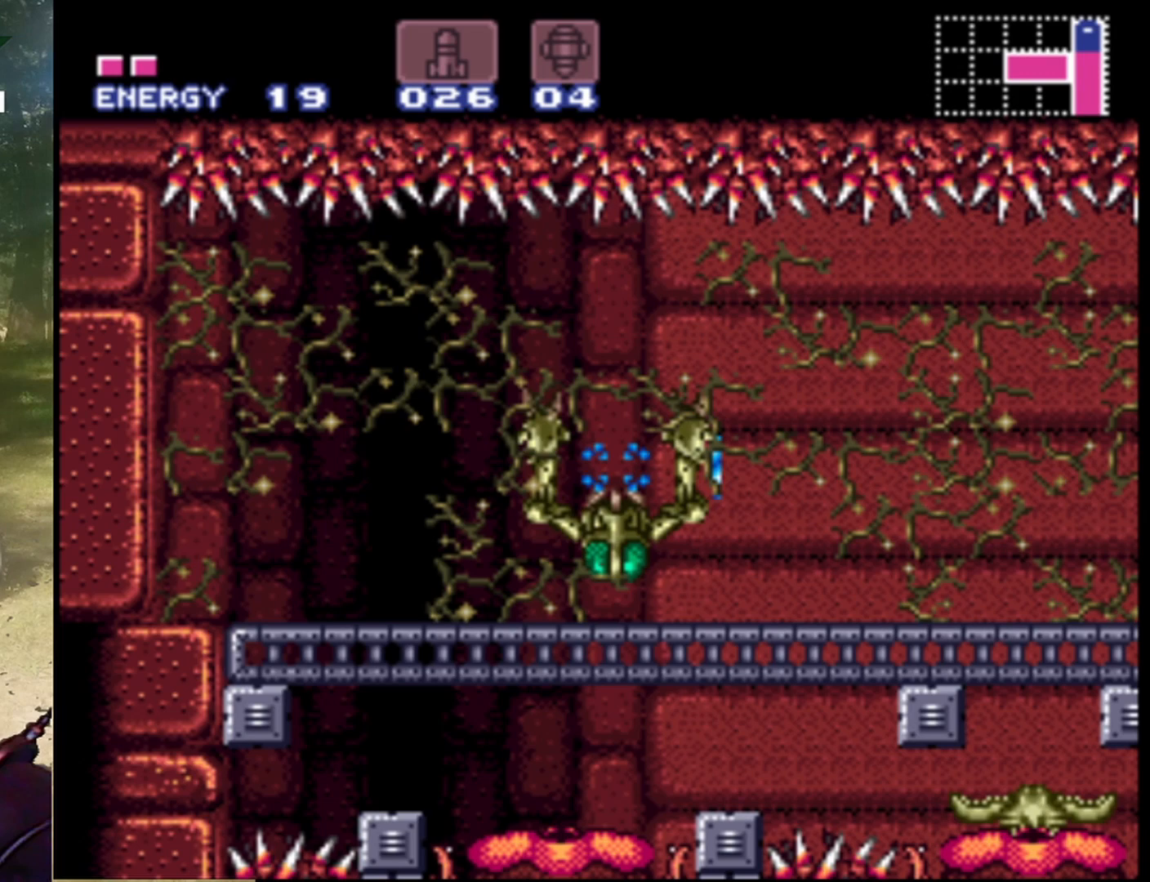
{"buttons": ["DPAD_UP"], "events": [[100, "Y", "up"], [200, "Y", "down"], [300, "Y", "up"], [367, "Y", "down"], [467, "Y", "up"]]}
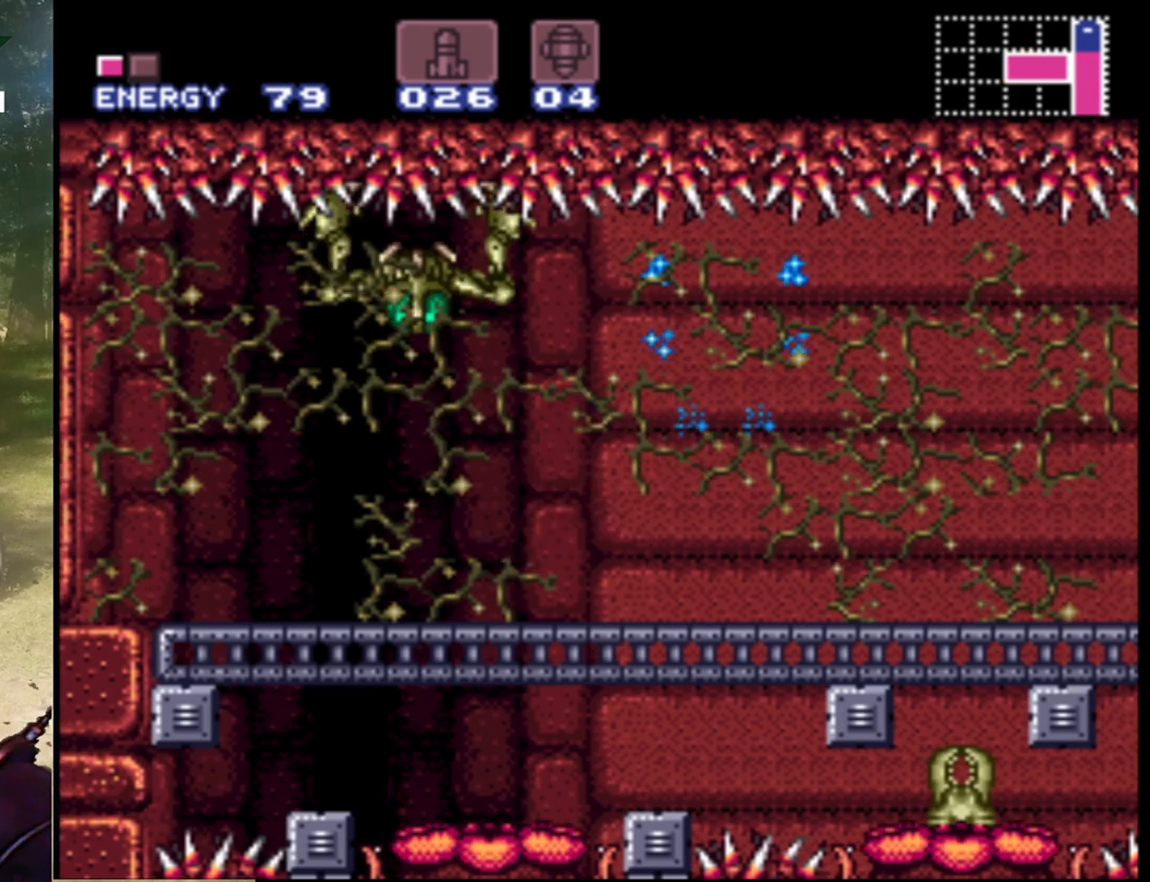
{"buttons": ["Y", "DPAD_UP"], "events": [[67, "Y", "down"], [167, "Y", "up"], [300, "DPAD_LEFT", "down"], [300, "Y", "down"], [400, "Y", "up"], [467, "DPAD_LEFT", "up"], [467, "Y", "down"]]}
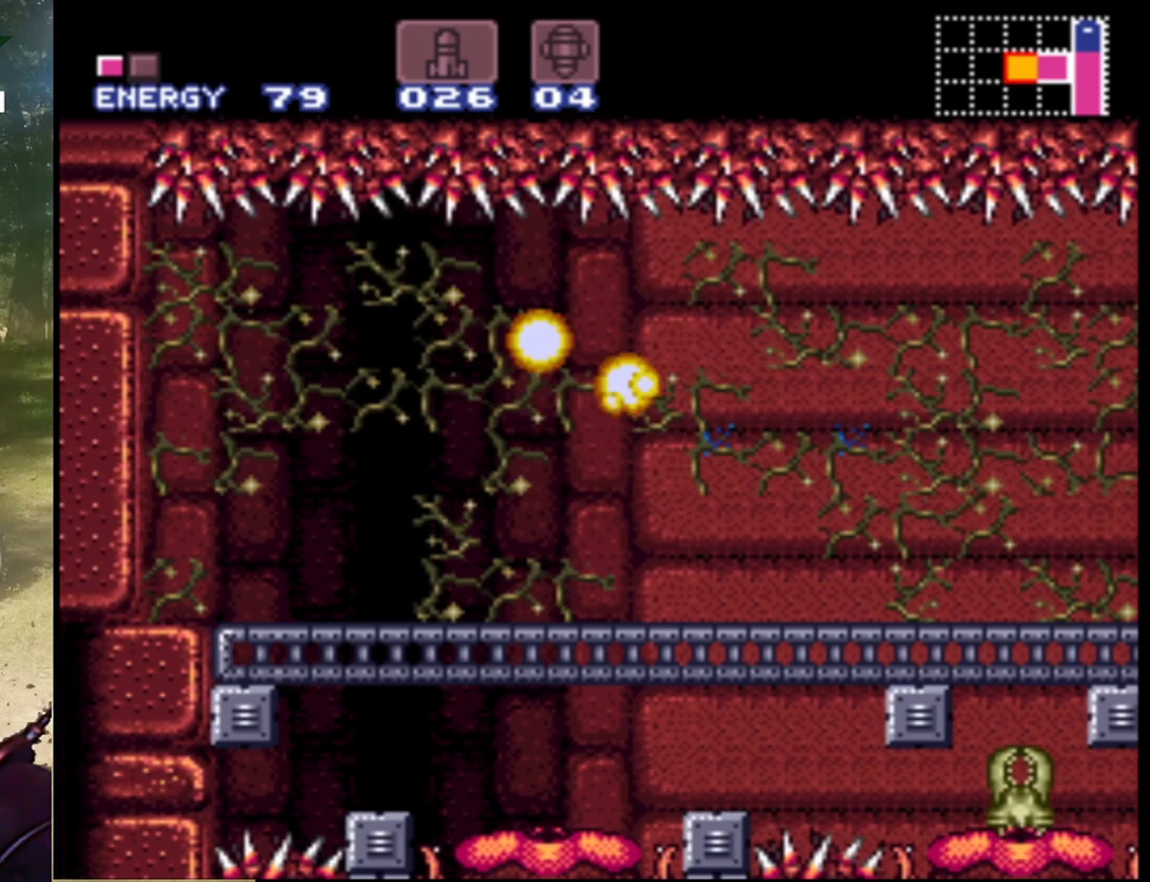
{"buttons": [], "events": [[67, "Y", "up"], [133, "Y", "down"], [233, "Y", "up"], [333, "Y", "down"], [433, "Y", "up"], [467, "DPAD_UP", "up"]]}
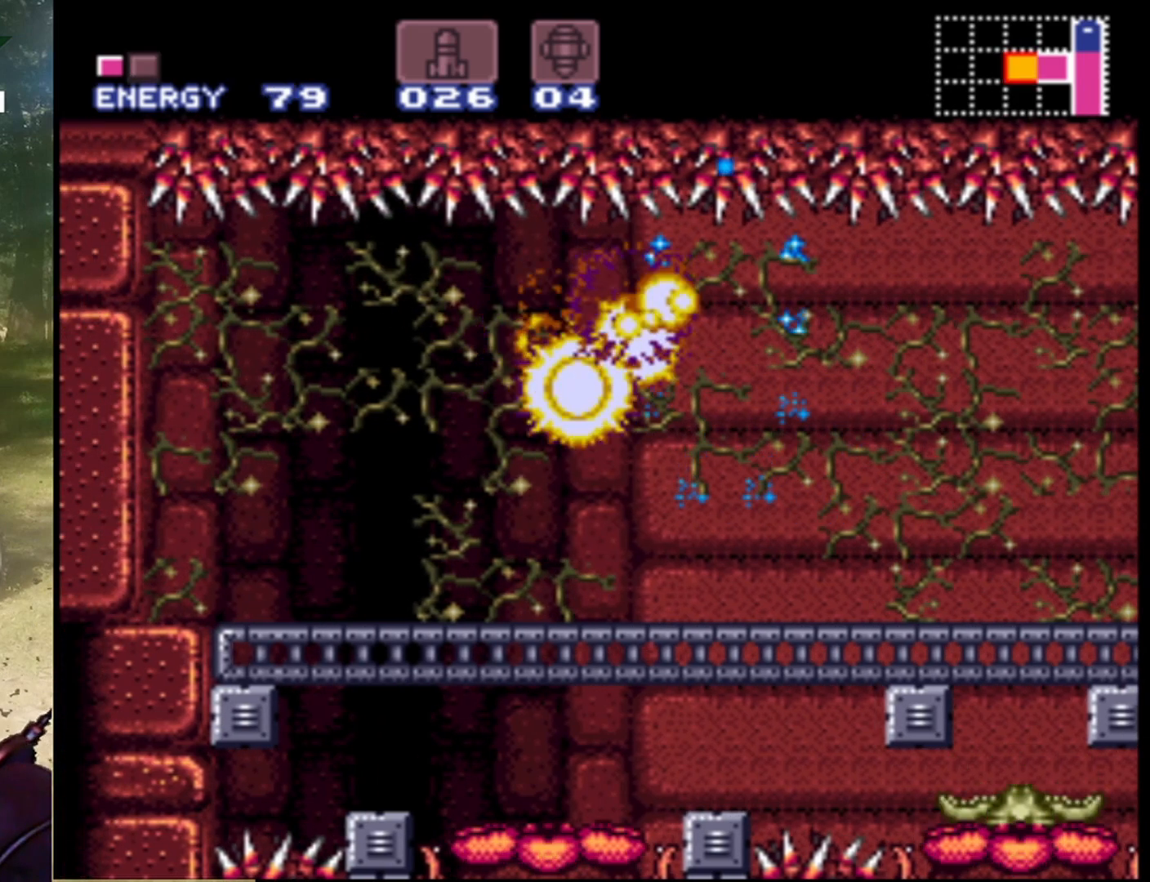
{"buttons": [], "events": [[167, "DPAD_LEFT", "down"], [400, "DPAD_LEFT", "up"]]}
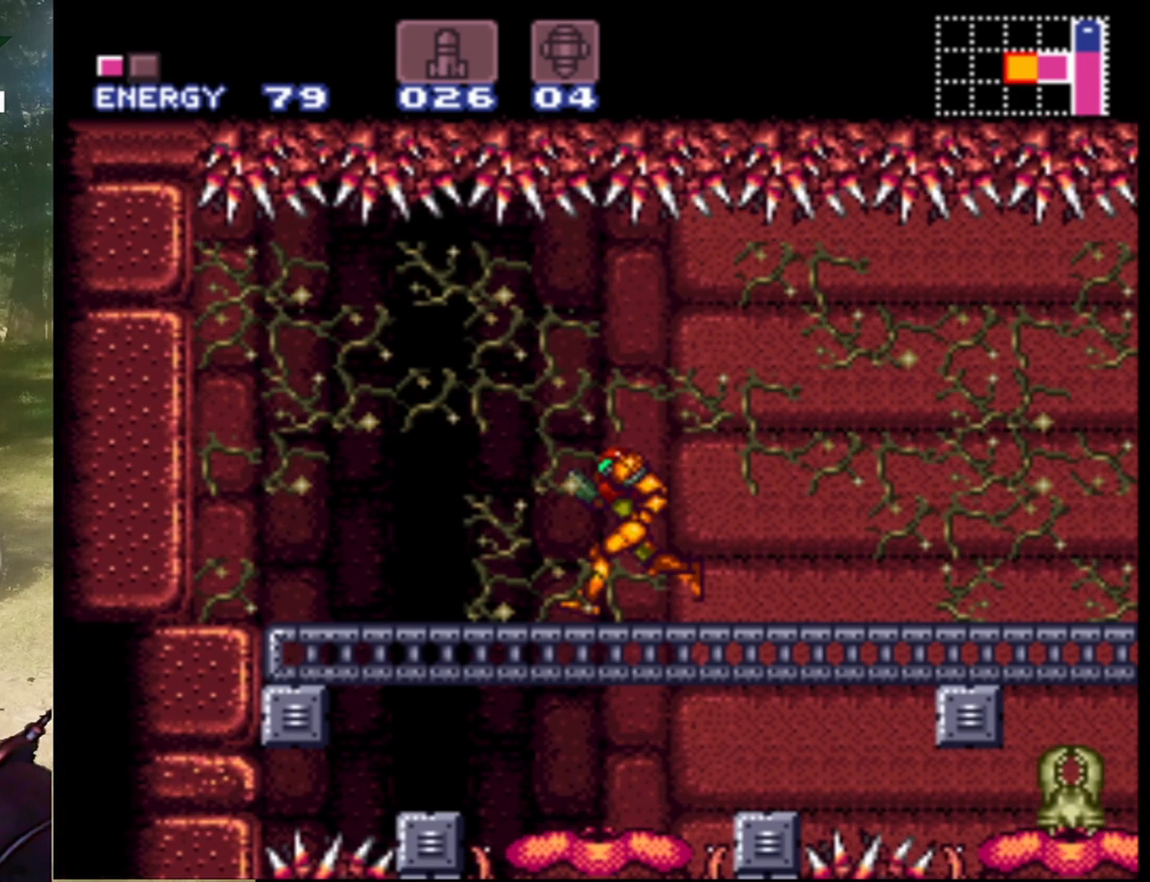
{"buttons": ["DPAD_LEFT"], "events": [[233, "DPAD_LEFT", "down"]]}
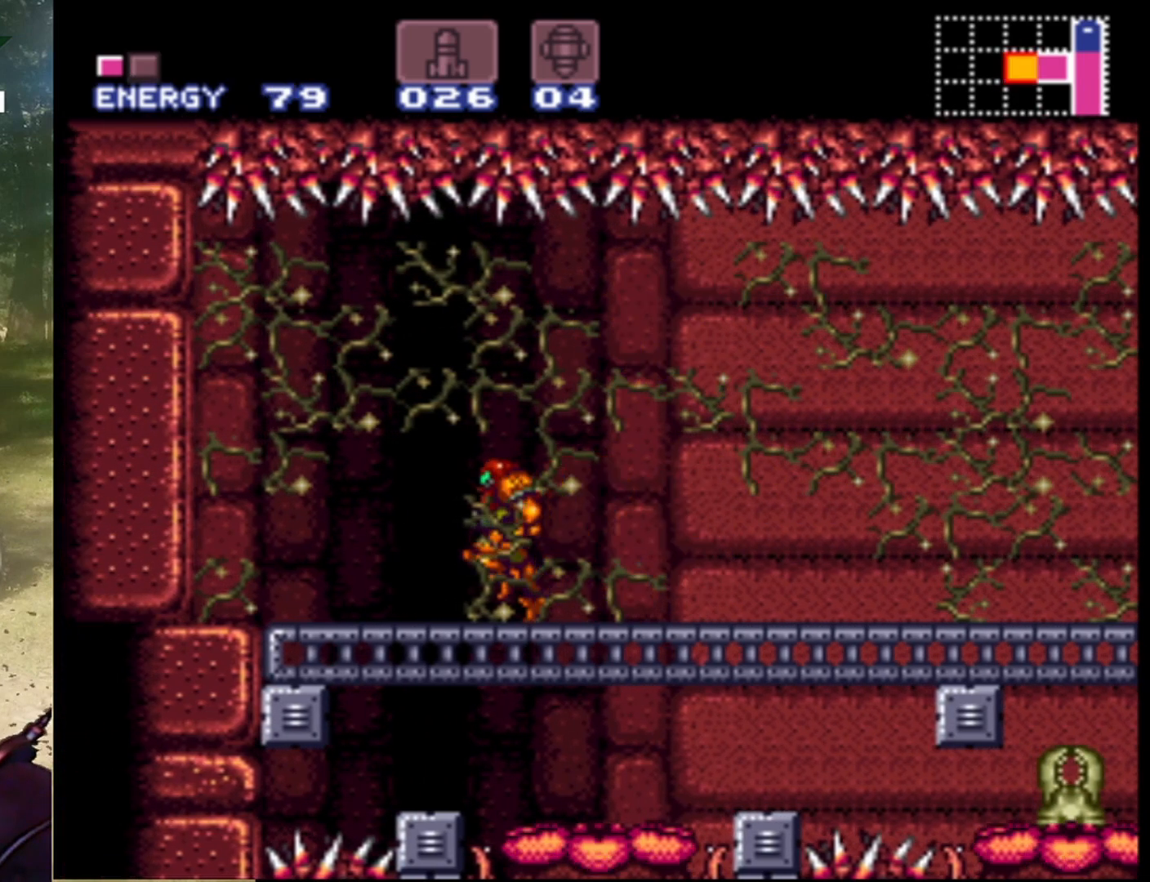
{"buttons": ["DPAD_LEFT"], "events": []}
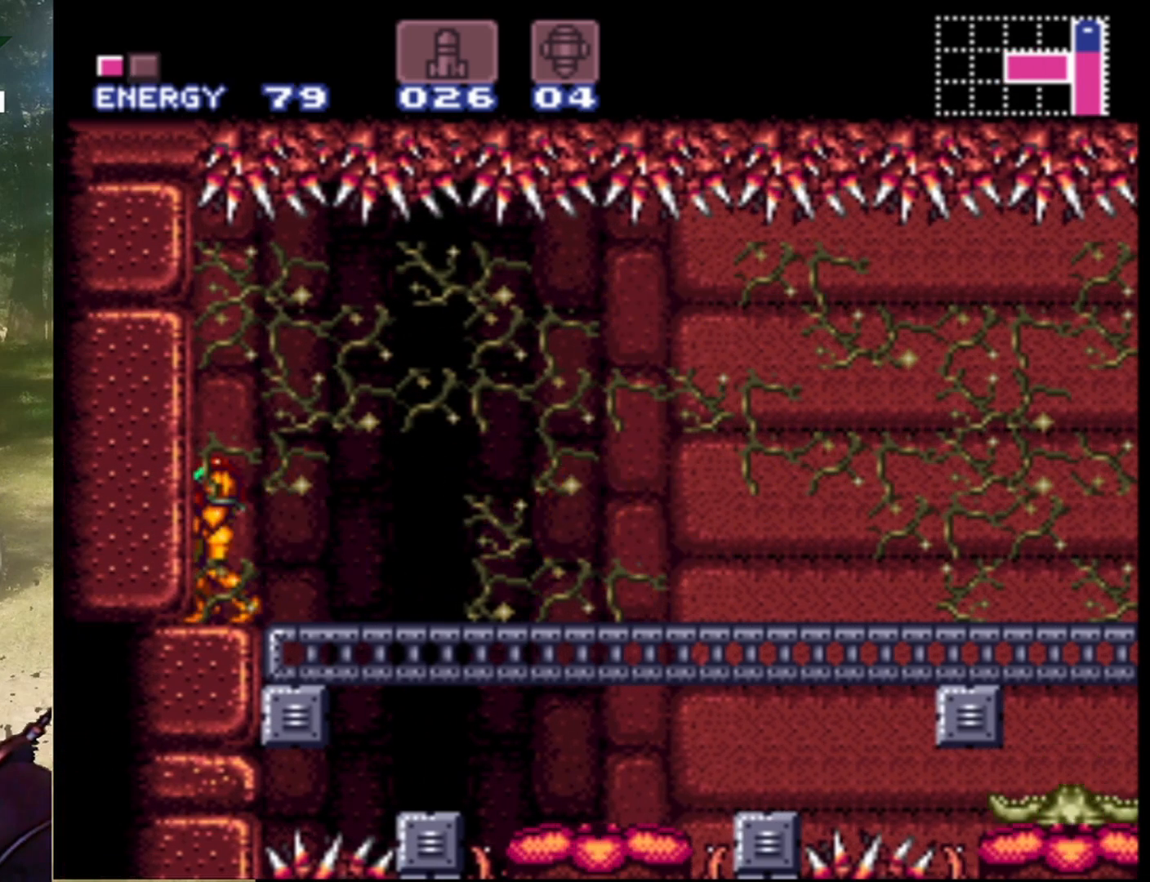
{"buttons": [], "events": [[400, "DPAD_LEFT", "up"]]}
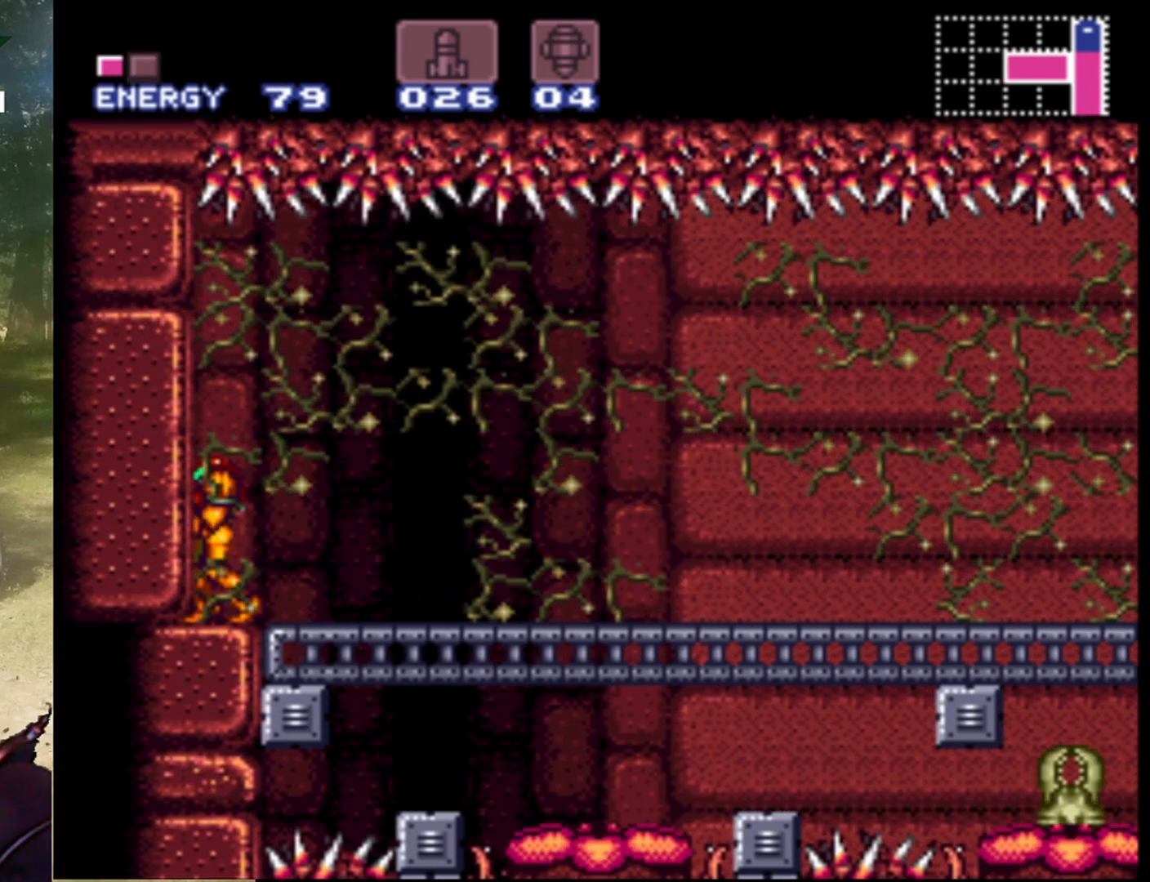
{"buttons": ["Y"], "events": [[33, "DPAD_DOWN", "down"], [167, "DPAD_DOWN", "up"], [267, "DPAD_DOWN", "down"], [400, "DPAD_DOWN", "up"], [400, "Y", "down"]]}
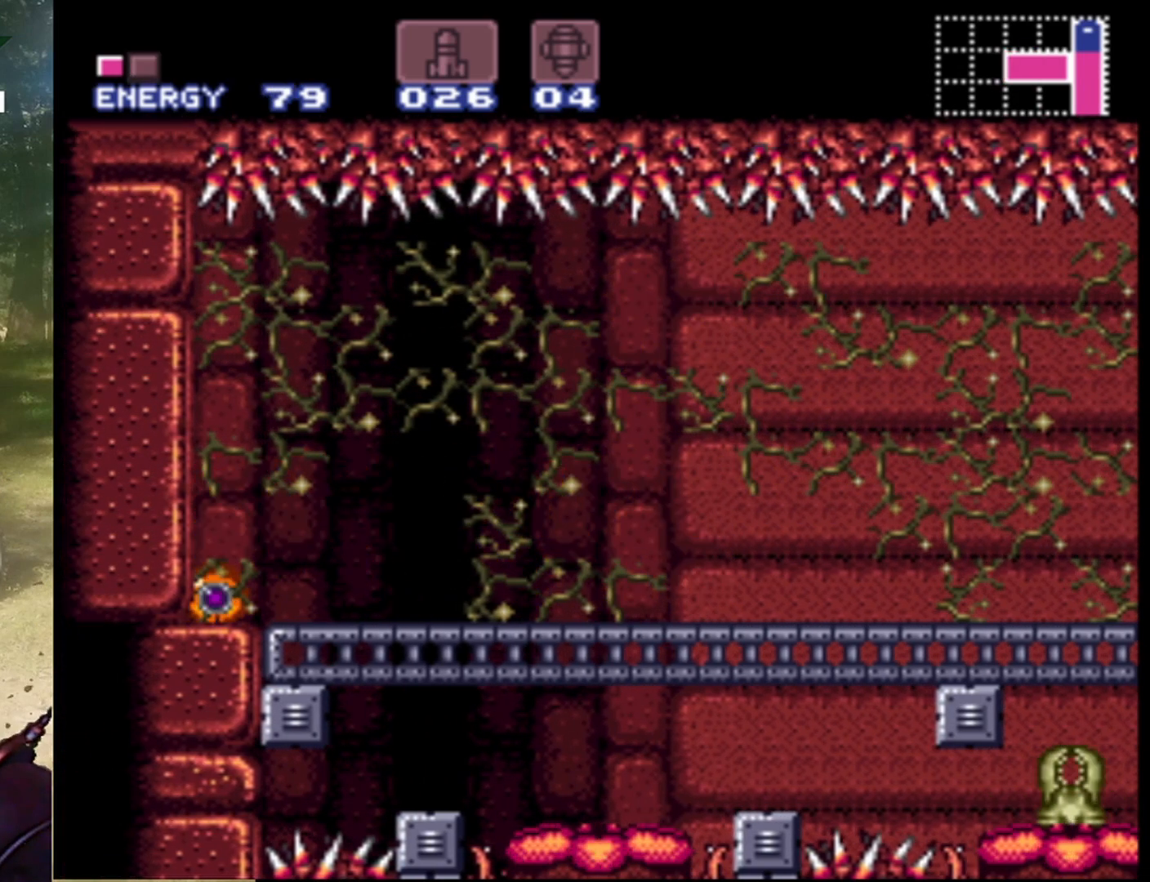
{"buttons": ["Y", "DPAD_LEFT"], "events": [[33, "Y", "up"], [167, "Y", "down"], [267, "DPAD_LEFT", "down"], [300, "Y", "up"], [433, "Y", "down"]]}
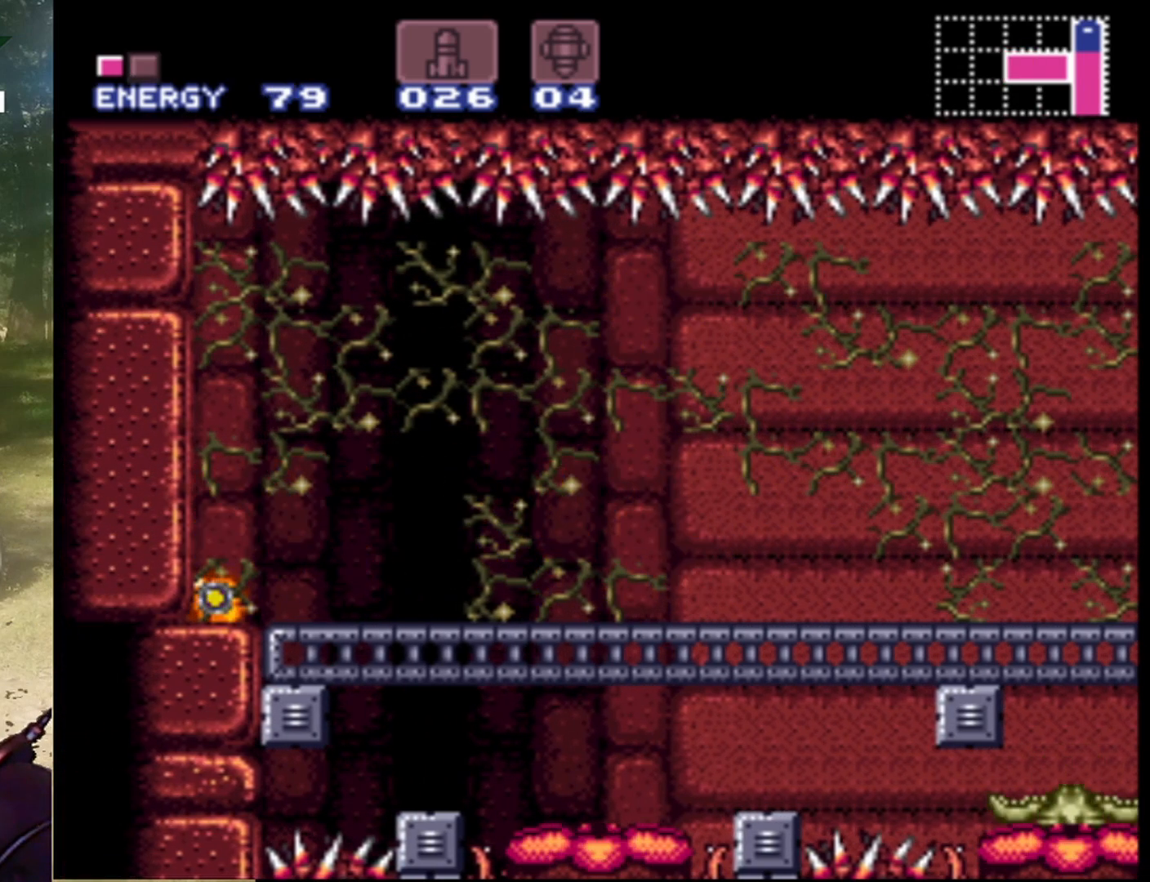
{"buttons": ["Y", "DPAD_LEFT"], "events": [[33, "DPAD_LEFT", "up"], [33, "Y", "up"], [133, "DPAD_LEFT", "down"], [167, "Y", "down"], [300, "DPAD_LEFT", "up"], [300, "Y", "up"], [367, "DPAD_LEFT", "down"], [433, "Y", "down"]]}
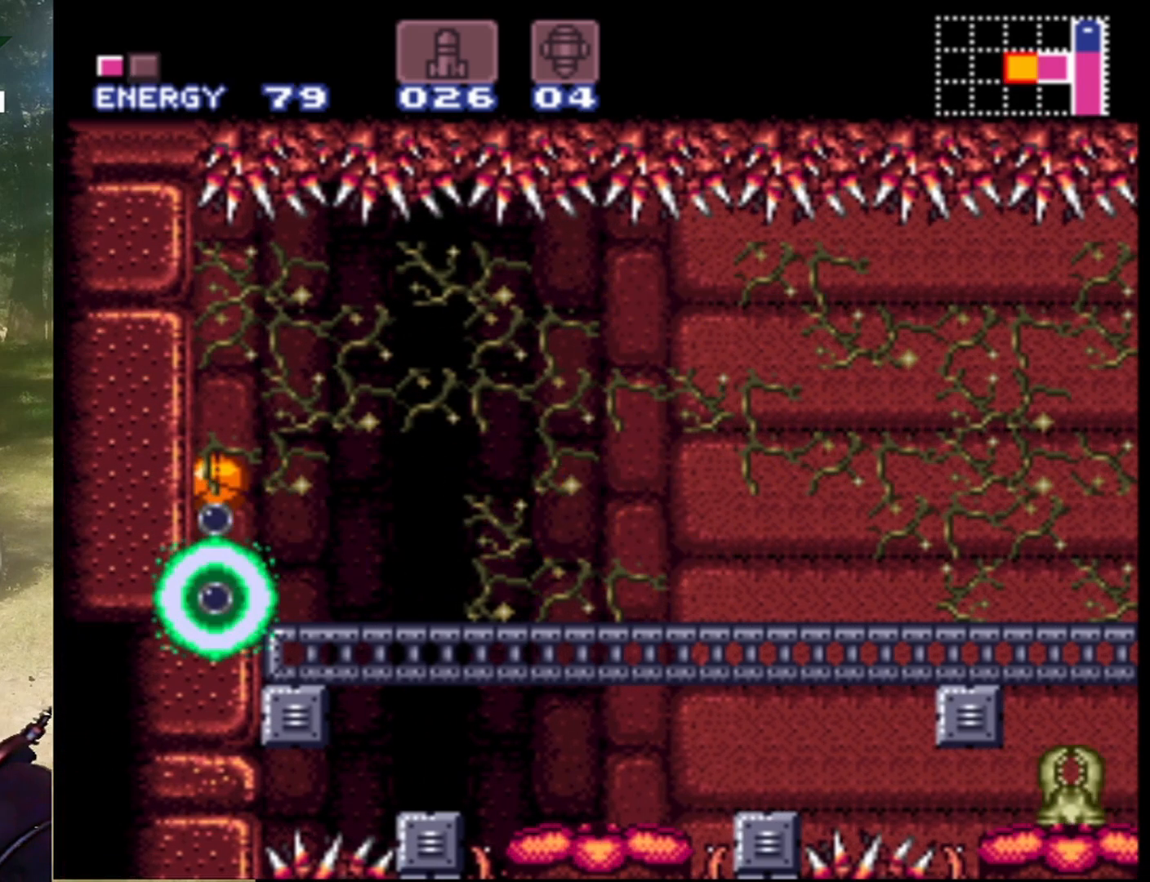
{"buttons": ["DPAD_LEFT"], "events": [[33, "DPAD_LEFT", "up"], [33, "Y", "up"], [100, "DPAD_LEFT", "down"]]}
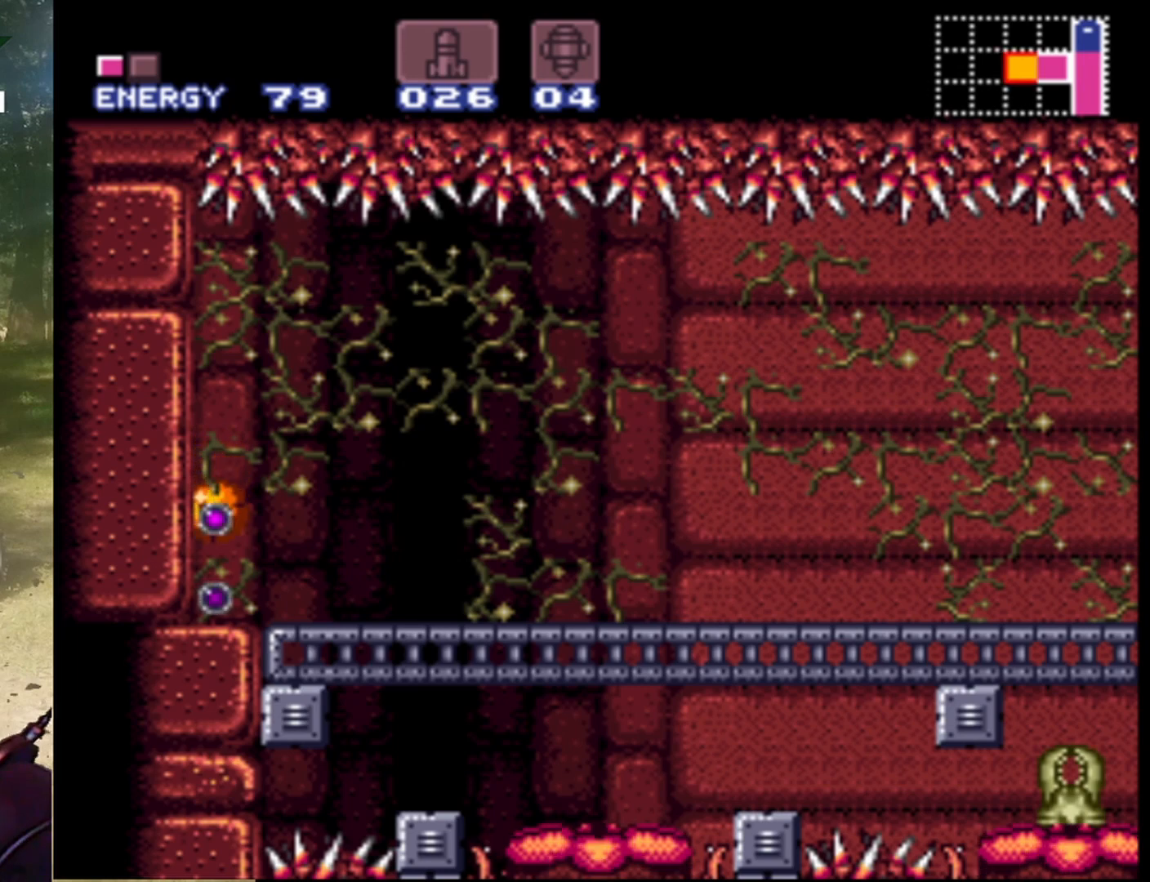
{"buttons": [], "events": [[167, "Y", "down"], [300, "Y", "up"], [500, "DPAD_LEFT", "up"]]}
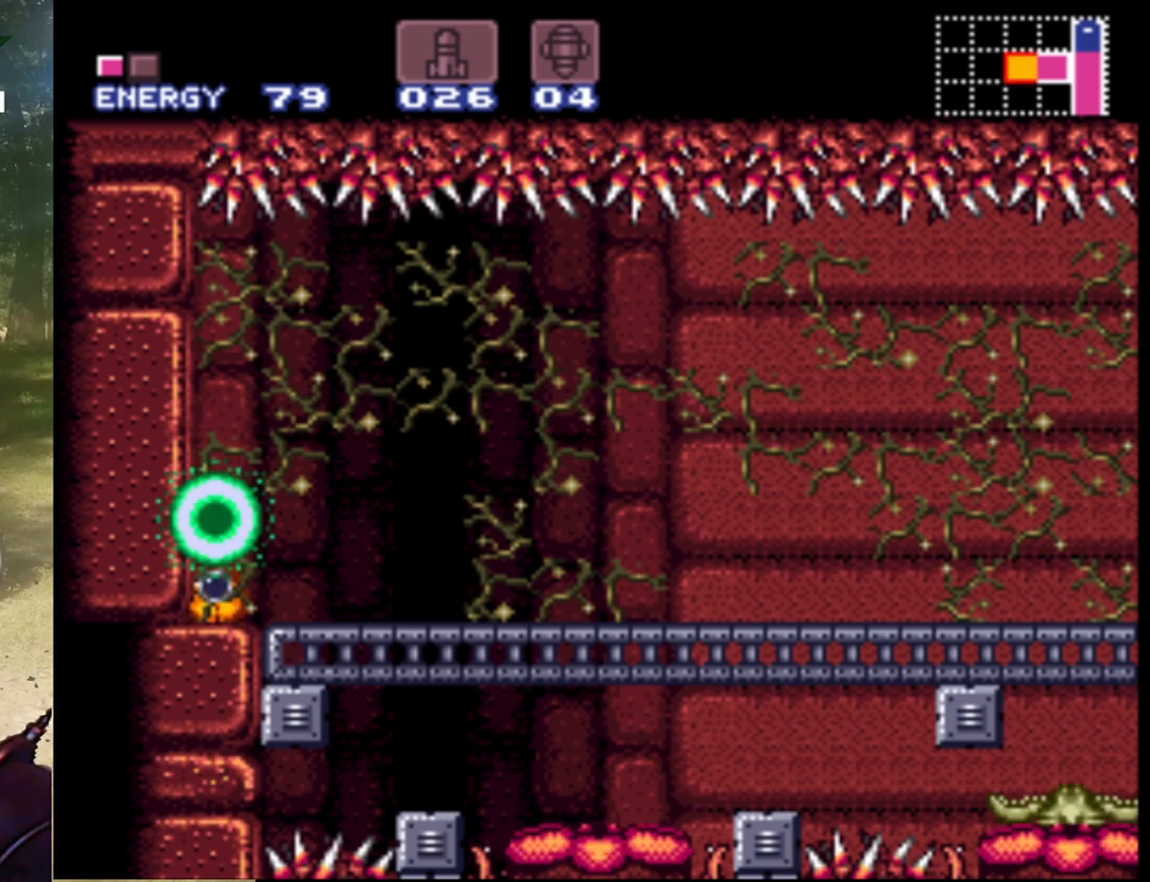
{"buttons": ["DPAD_UP"], "events": [[233, "DPAD_RIGHT", "down"], [367, "DPAD_RIGHT", "up"], [500, "DPAD_UP", "down"]]}